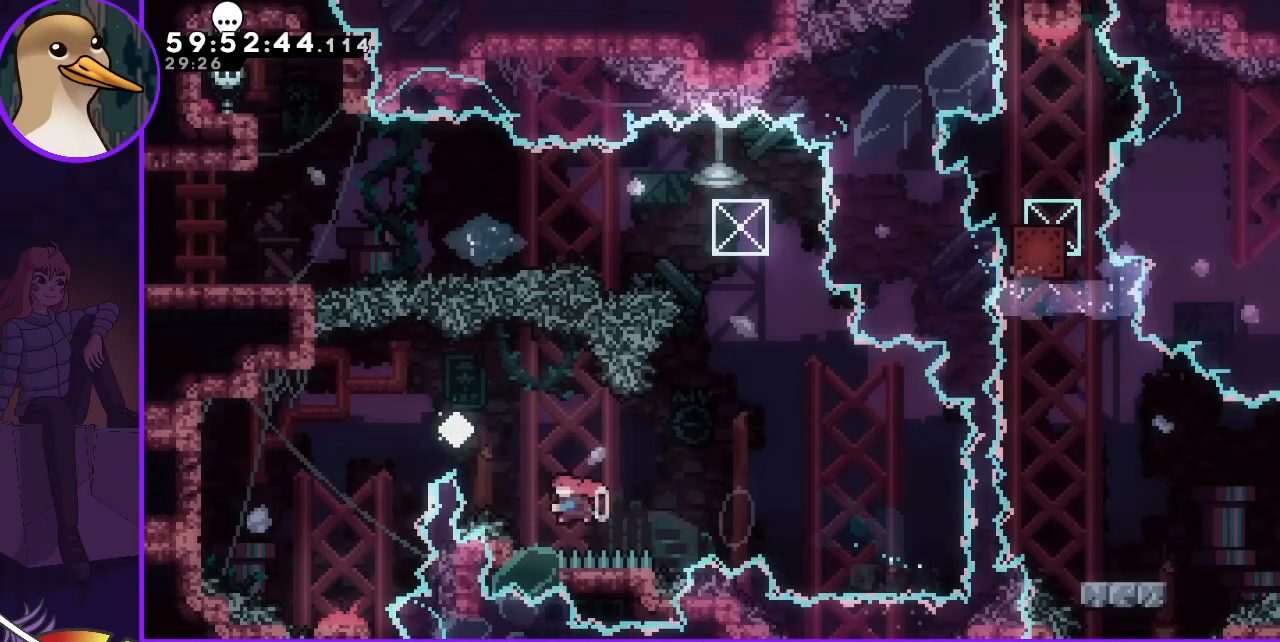
Gameplay with keyboard; each line is a JSON object with the keys held at the frame after it. "events" lists presses ("down") and releases ("up") of "dash", "demo", "down", "grab", "jump", "jump2", "left", "right" and "up" between this image and that frame as [ms after this image, input, new state], when the widget could be followed in between. No other keys are recorded. Mouse input is not recorded. Key names are as the overlay labels them; some are game actions (e.g. jump) rather than physical keys.
{"keys": ["left"], "events": [[117, "dash", "up"], [117, "up", "up"], [250, "jump", "up"]]}
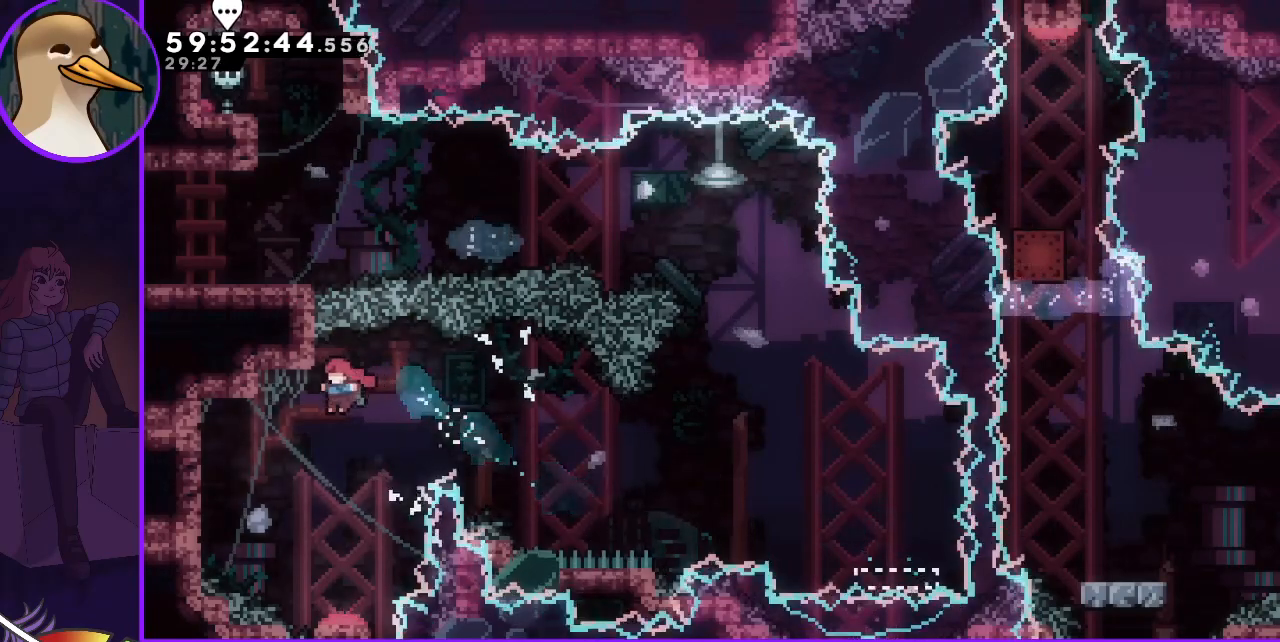
{"keys": ["down"], "events": [[33, "down", "down"], [33, "left", "up"]]}
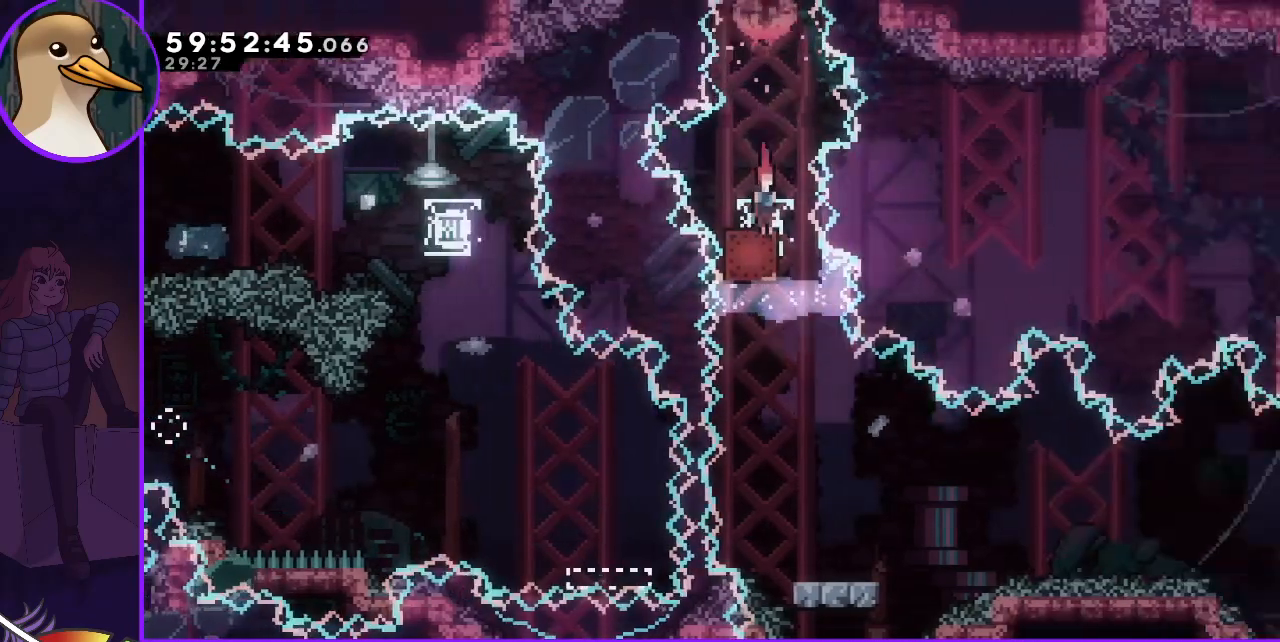
{"keys": ["right"], "events": [[100, "down", "up"], [100, "grab", "down"], [283, "right", "down"], [467, "grab", "up"]]}
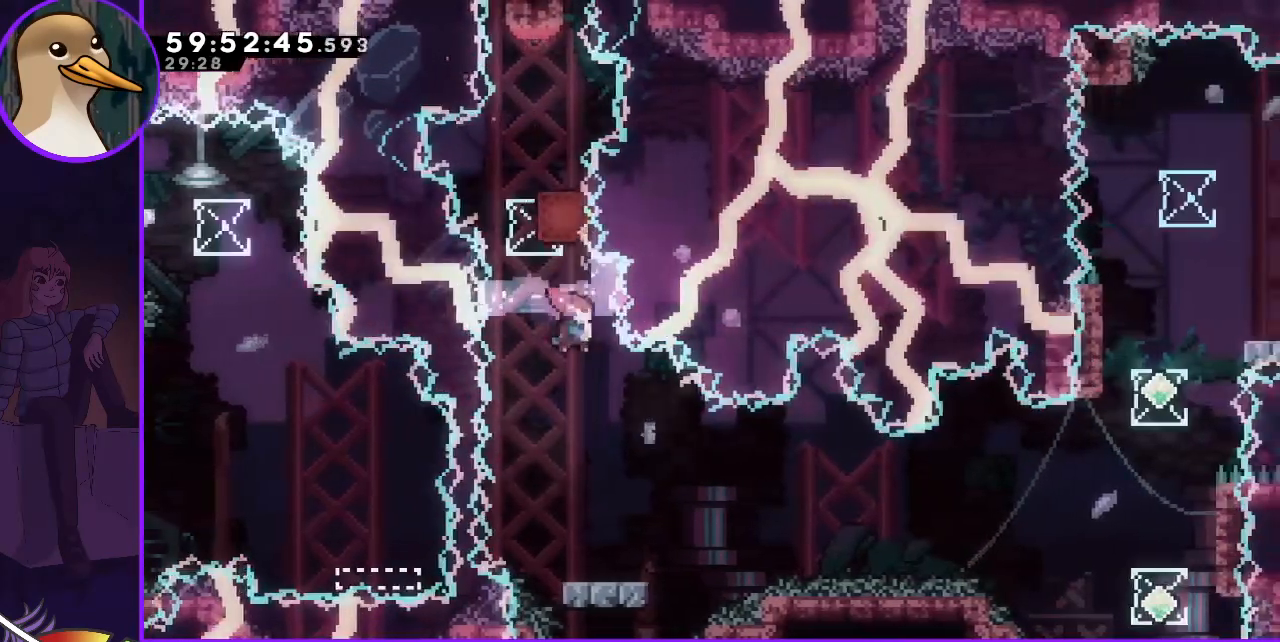
{"keys": ["right"], "events": [[67, "right", "up"], [350, "dash", "down"], [350, "down", "down"], [350, "right", "down"], [417, "dash", "up"], [417, "down", "up"]]}
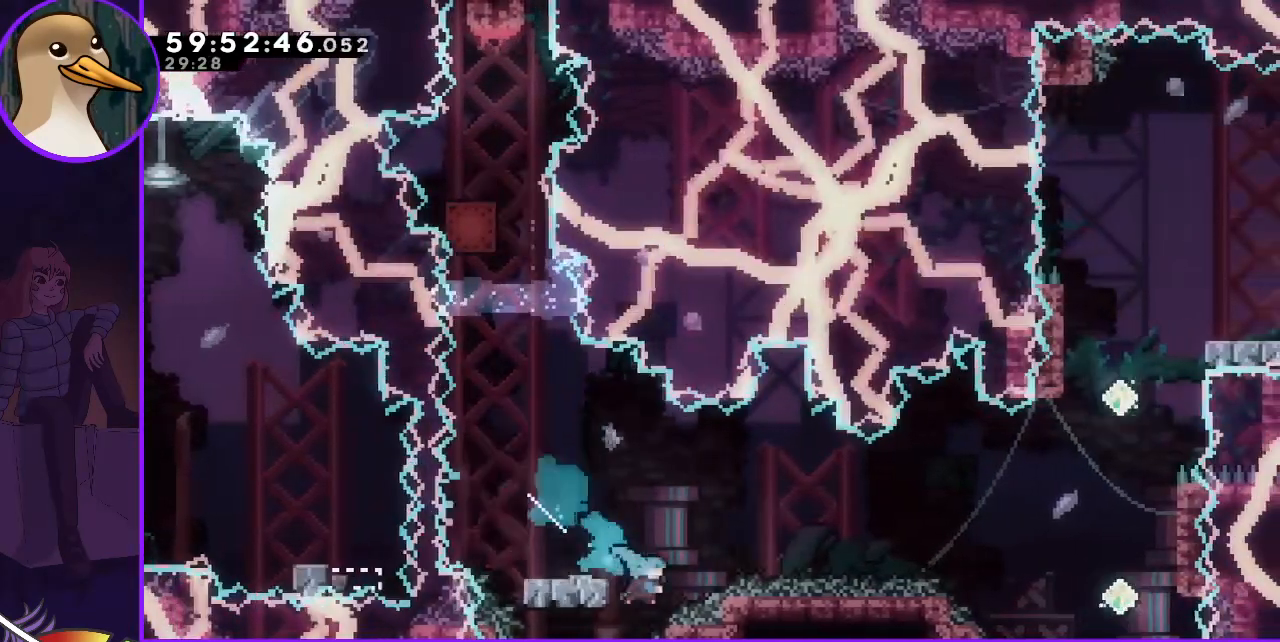
{"keys": [], "events": [[33, "jump", "down"], [317, "jump", "up"], [317, "right", "up"]]}
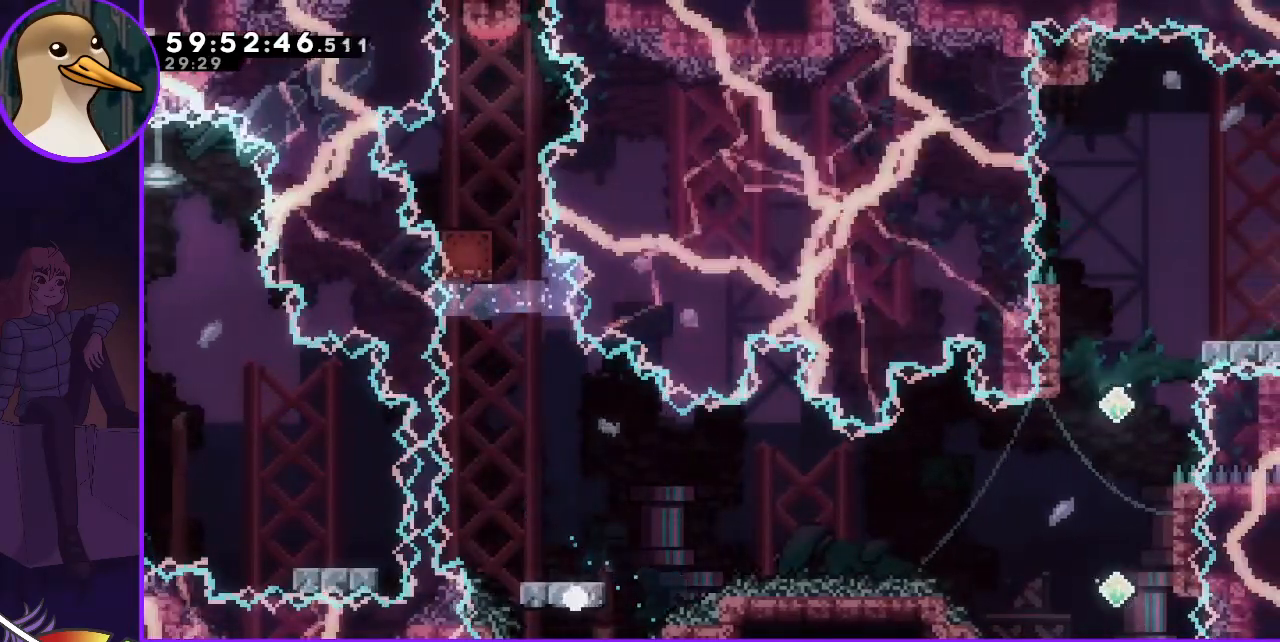
{"keys": [], "events": []}
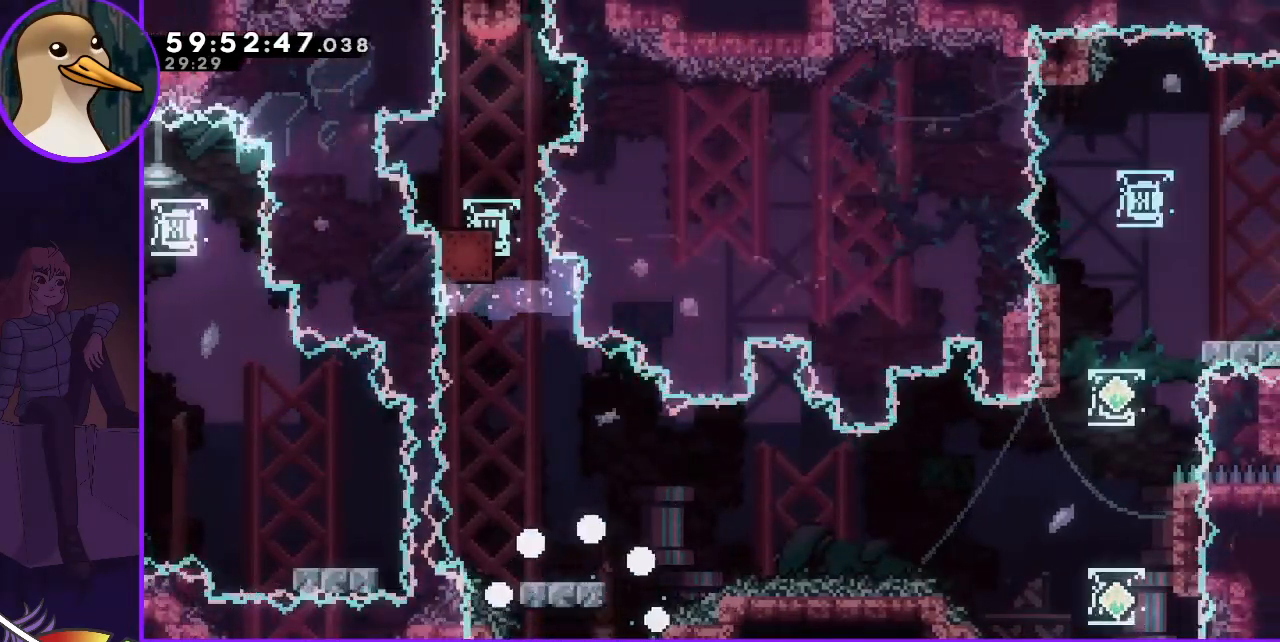
{"keys": [], "events": []}
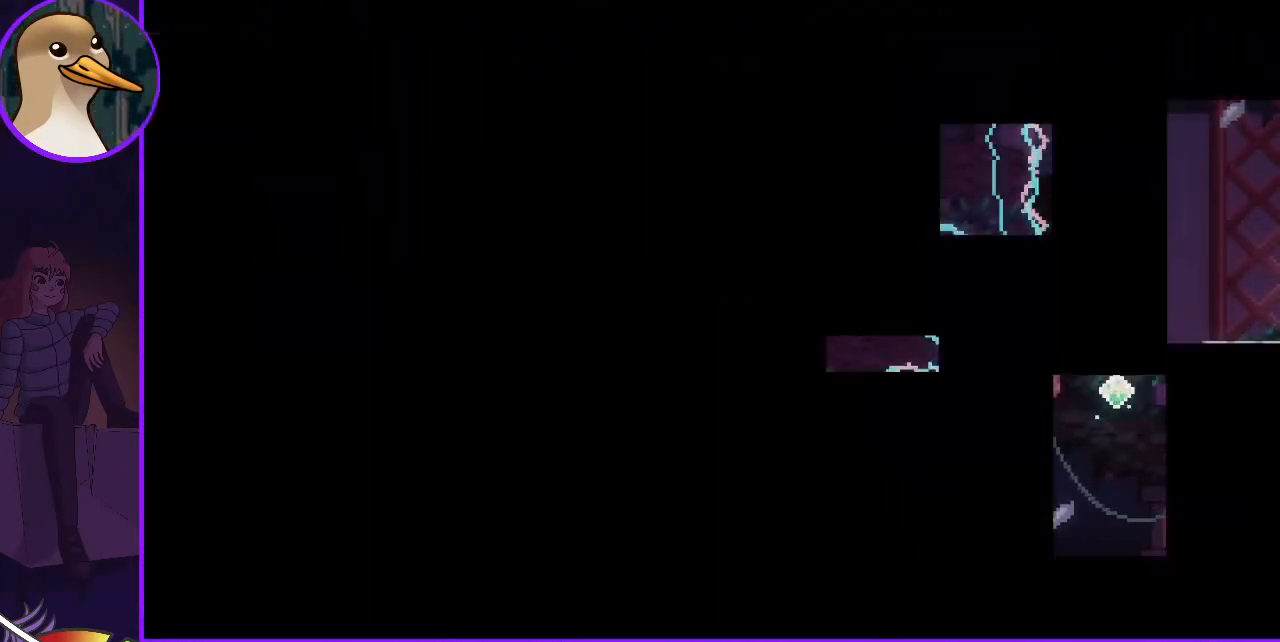
{"keys": [], "events": []}
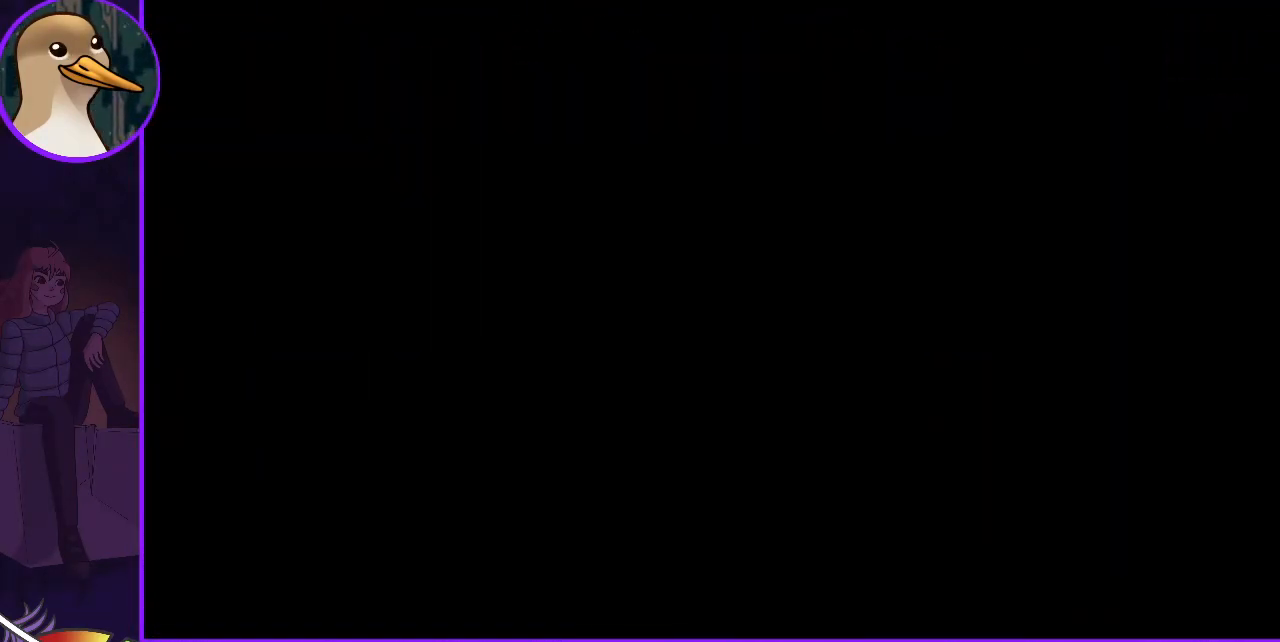
{"keys": [], "events": []}
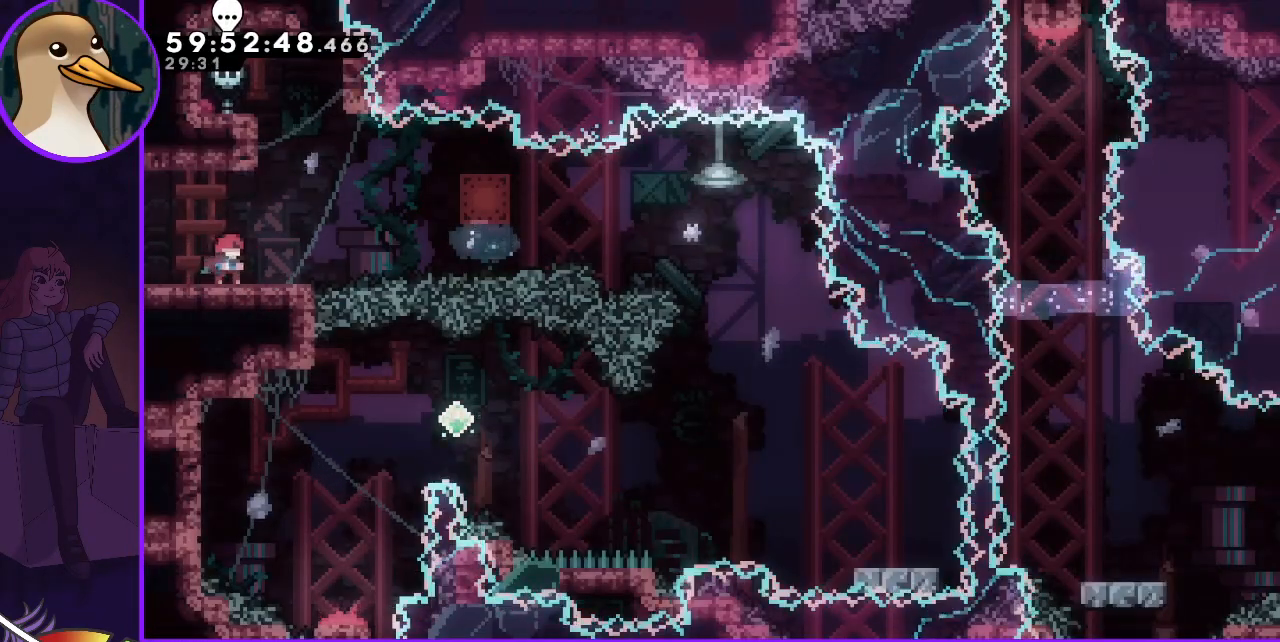
{"keys": ["dash", "down", "right"], "events": [[417, "dash", "down"], [417, "down", "down"], [417, "right", "down"]]}
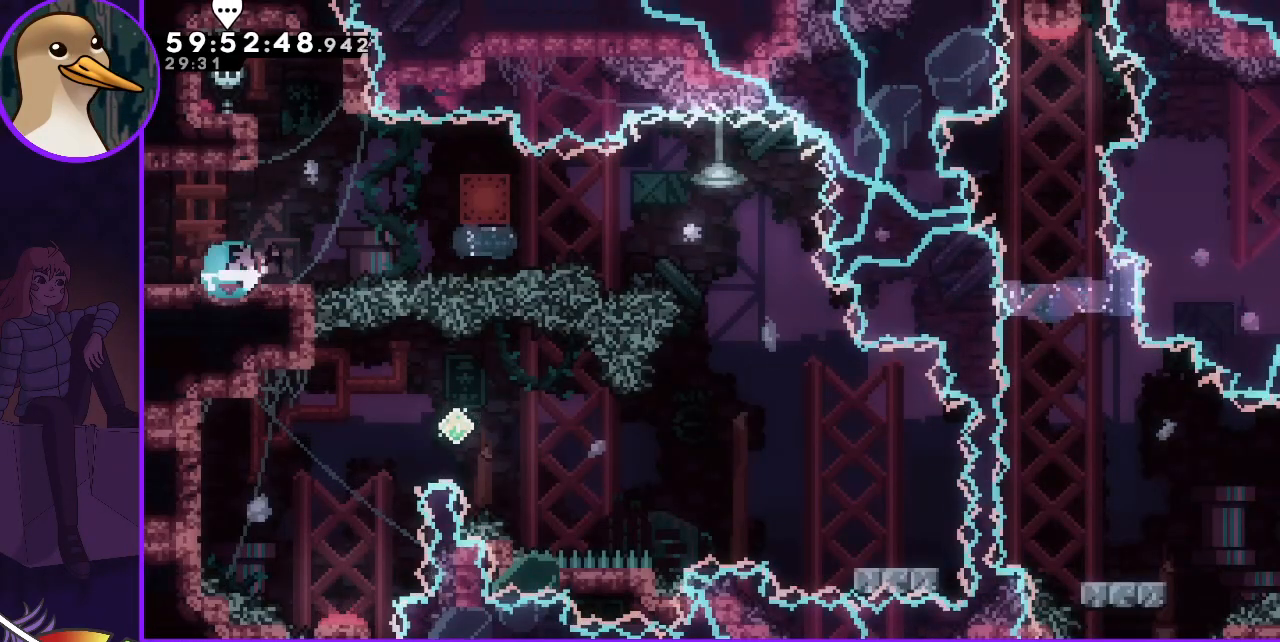
{"keys": ["grab", "jump", "right"], "events": [[33, "dash", "up"], [33, "down", "up"], [117, "grab", "down"], [117, "jump", "down"]]}
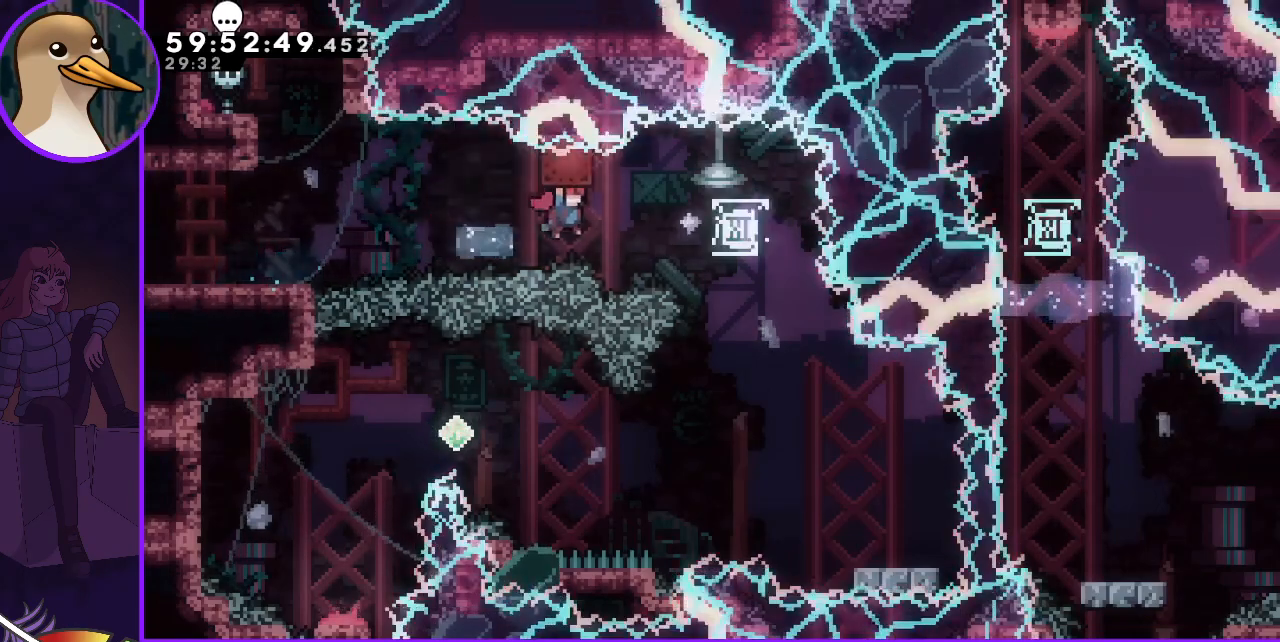
{"keys": ["right"], "events": [[133, "jump", "up"], [183, "grab", "up"], [233, "right", "up"], [417, "right", "down"]]}
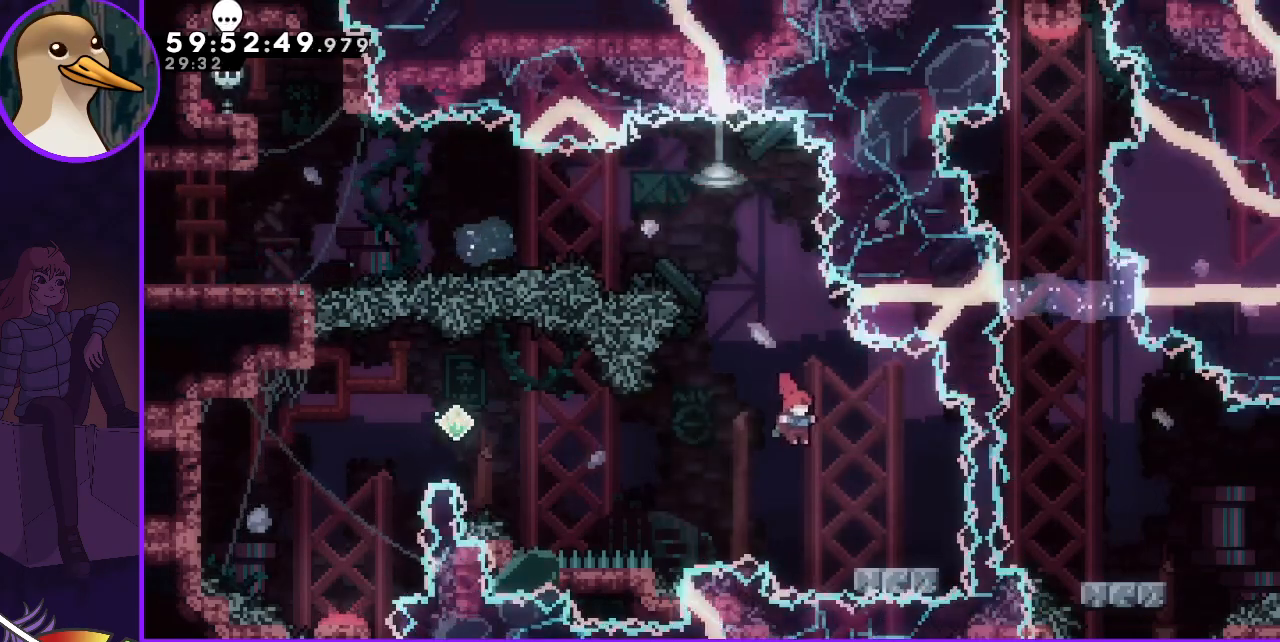
{"keys": ["jump", "left"], "events": [[67, "right", "up"], [150, "dash", "down"], [150, "down", "down"], [150, "right", "down"], [250, "dash", "up"], [250, "down", "up"], [300, "right", "up"], [333, "jump", "down"], [333, "left", "down"]]}
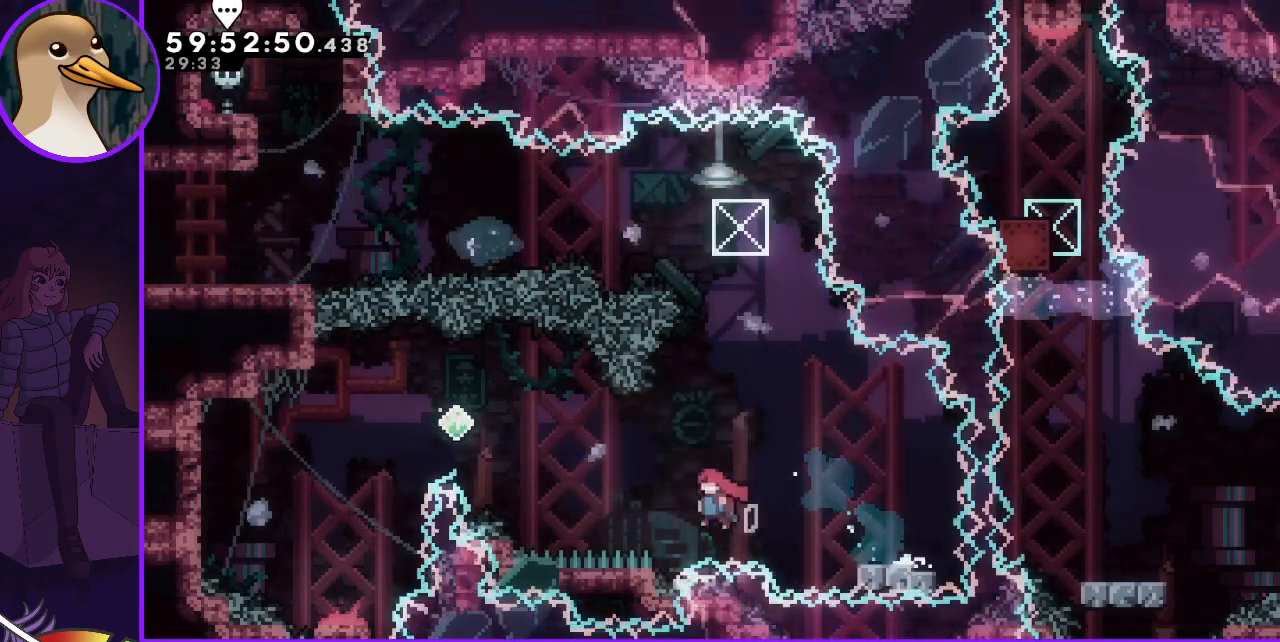
{"keys": ["left"], "events": [[217, "dash", "down"], [217, "up", "down"], [317, "up", "up"], [350, "dash", "up"], [450, "jump", "up"]]}
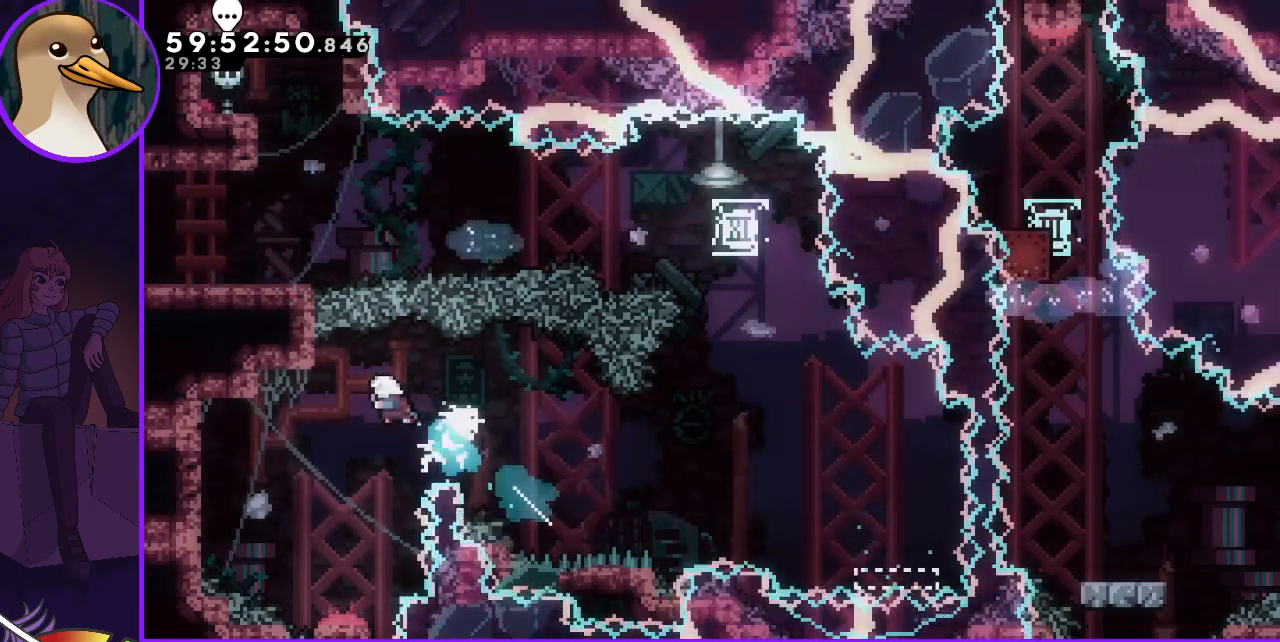
{"keys": ["down"], "events": [[50, "down", "down"], [100, "left", "up"]]}
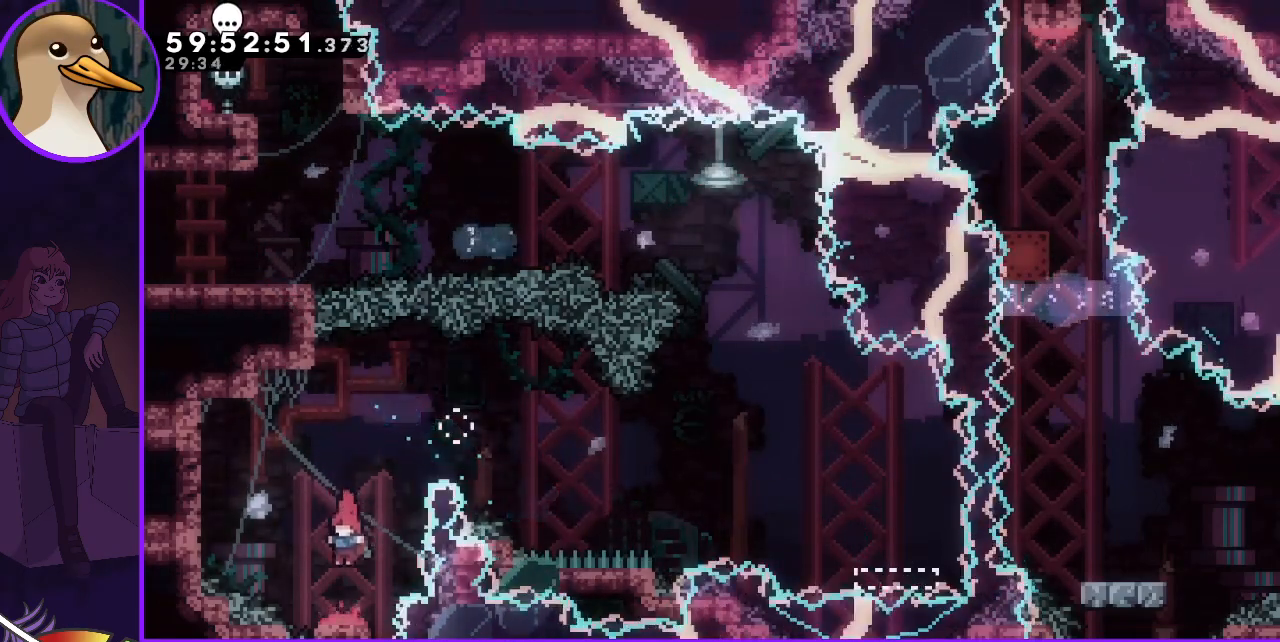
{"keys": ["grab", "right"], "events": [[250, "down", "up"], [300, "grab", "down"], [483, "right", "down"]]}
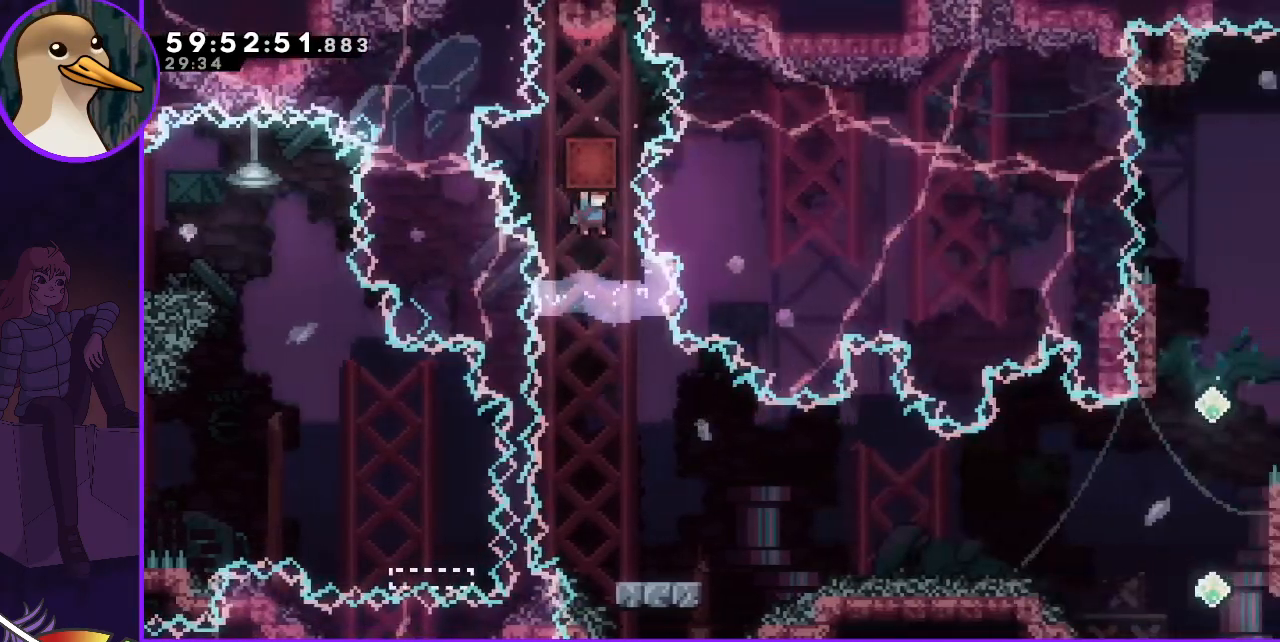
{"keys": [], "events": [[117, "right", "up"], [167, "grab", "up"]]}
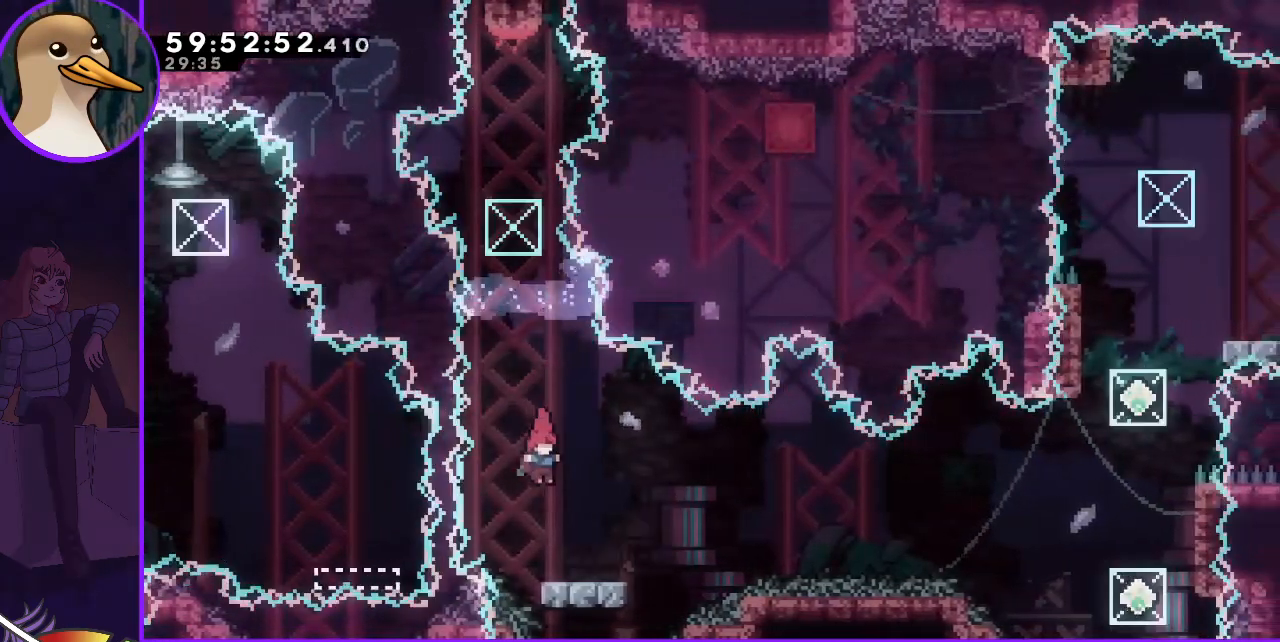
{"keys": ["jump", "right"], "events": [[83, "dash", "down"], [83, "down", "down"], [83, "right", "down"], [183, "dash", "up"], [233, "down", "up"], [283, "jump", "down"]]}
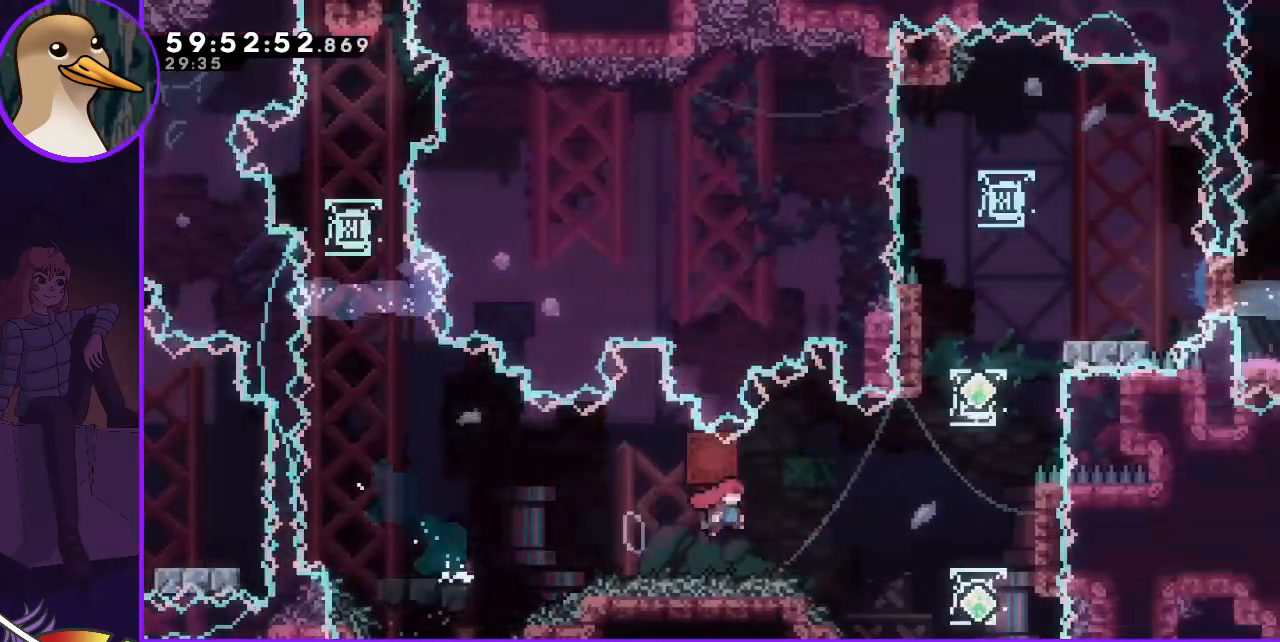
{"keys": [], "events": [[250, "grab", "down"], [250, "jump", "up"], [250, "right", "up"], [483, "grab", "up"]]}
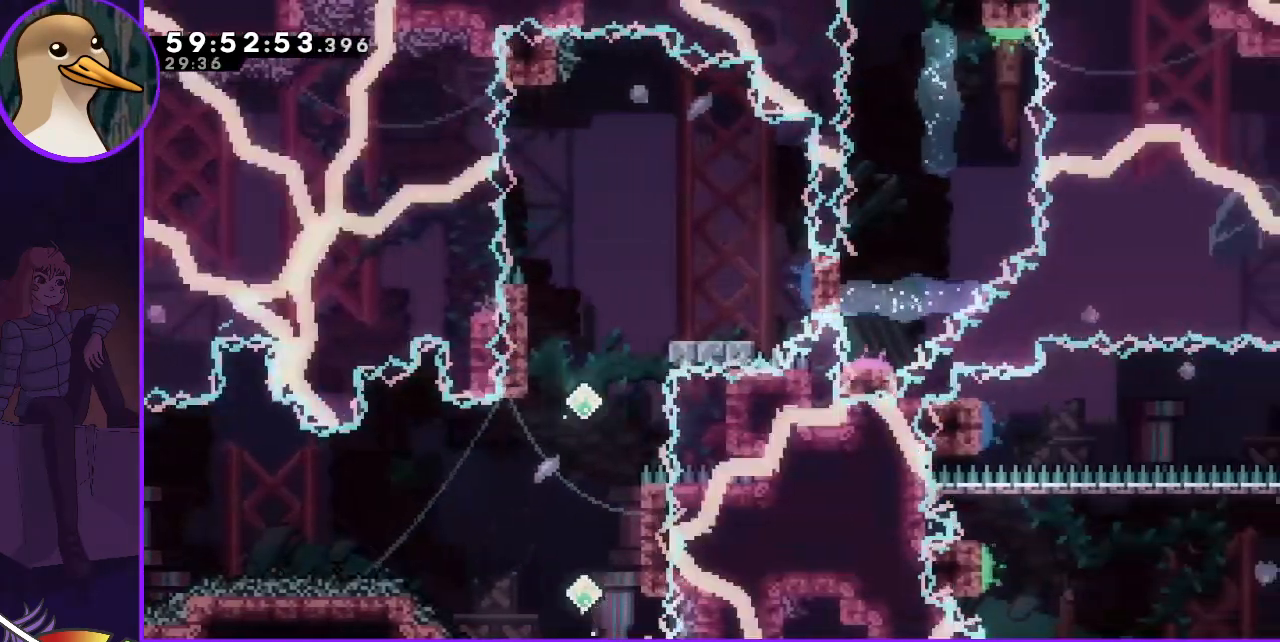
{"keys": [], "events": []}
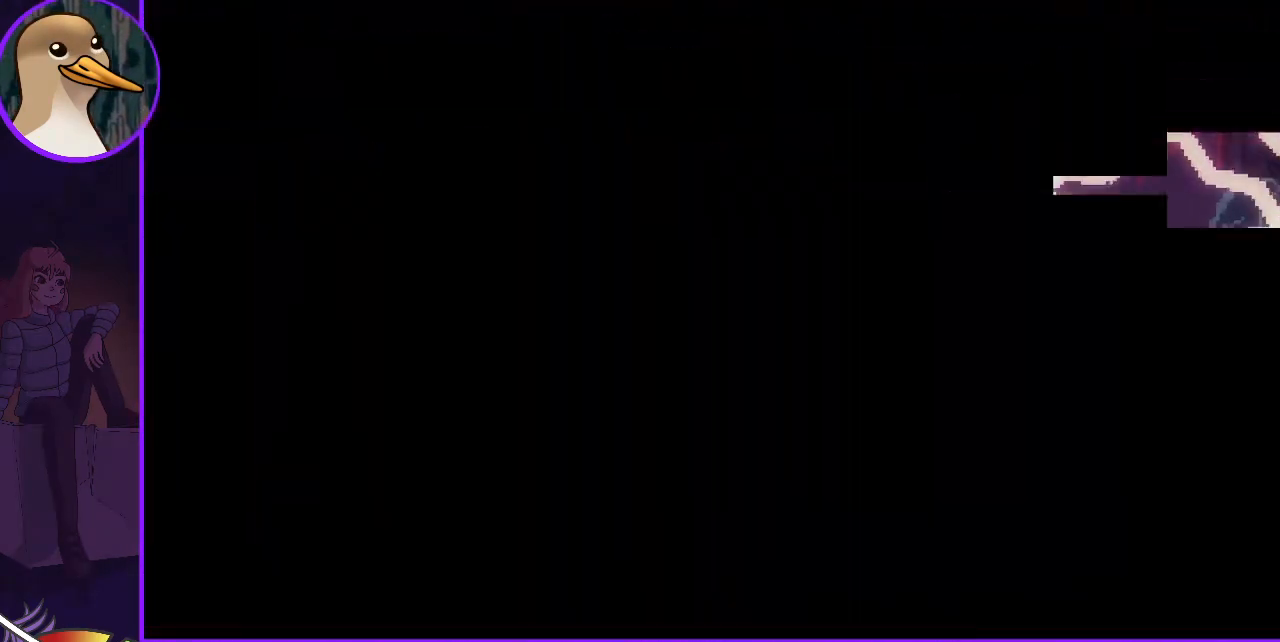
{"keys": [], "events": []}
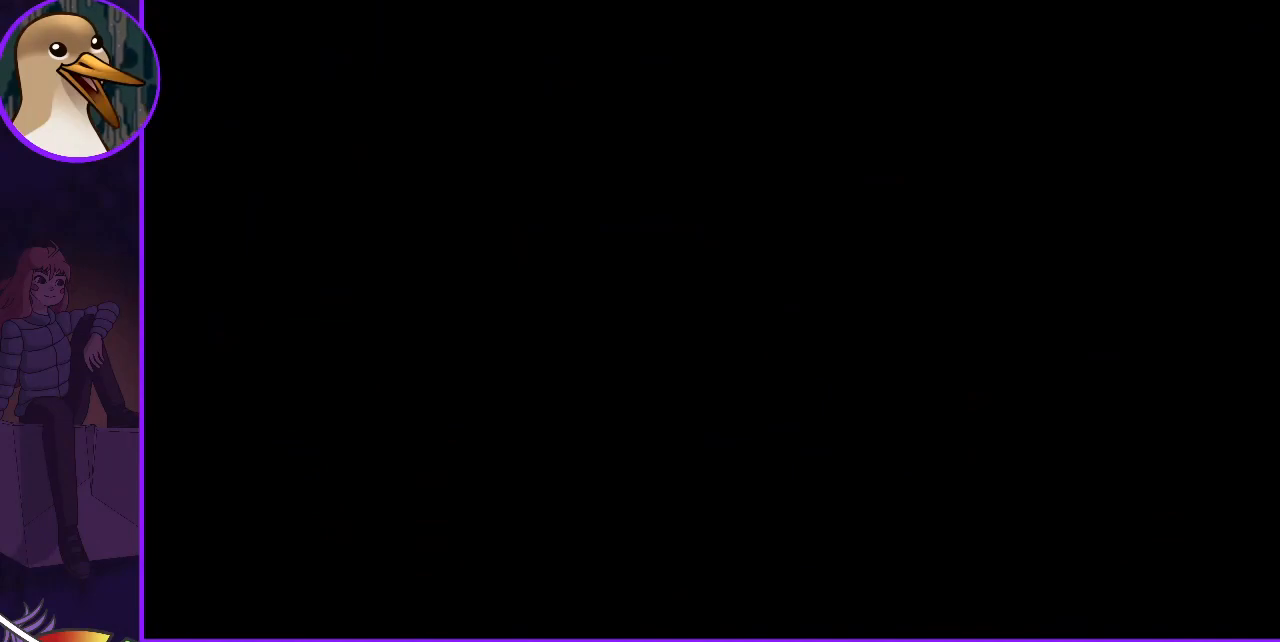
{"keys": [], "events": []}
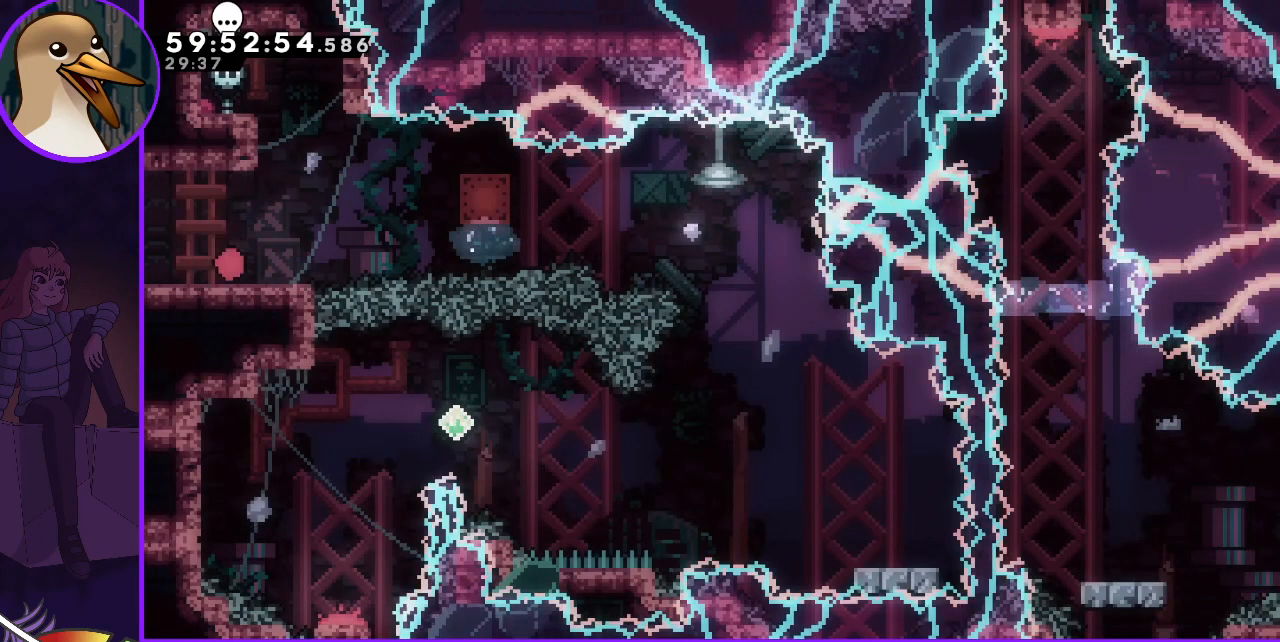
{"keys": [], "events": []}
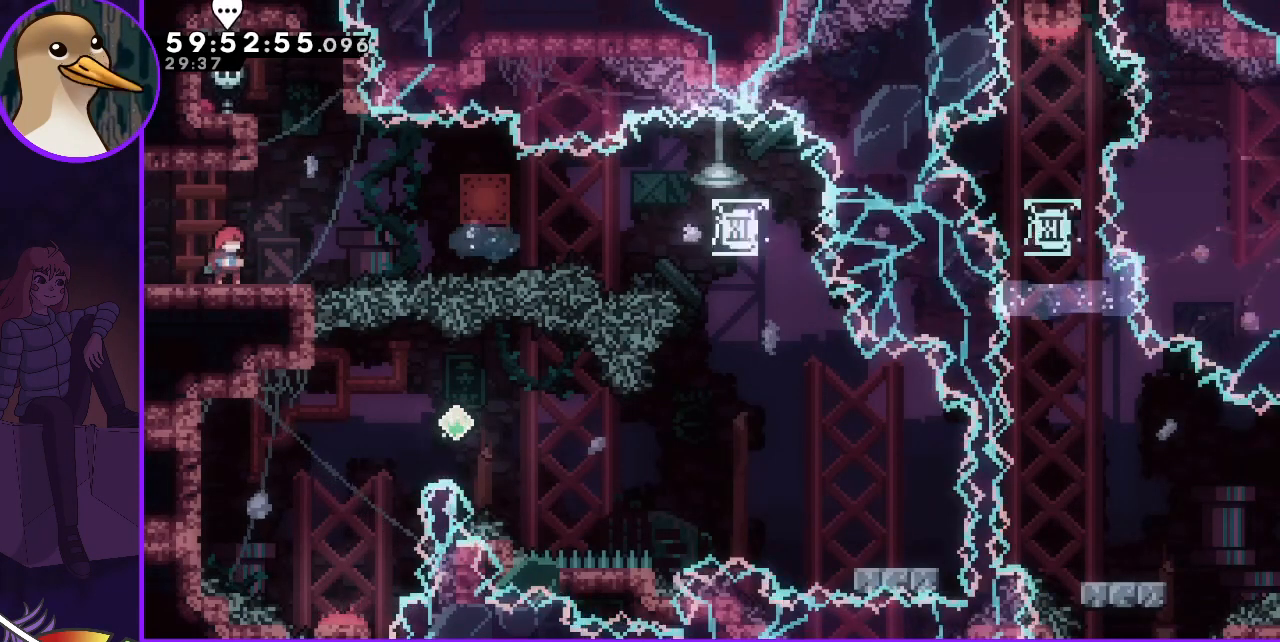
{"keys": [], "events": [[283, "down", "down"], [367, "down", "up"], [467, "down", "down"], [500, "down", "up"]]}
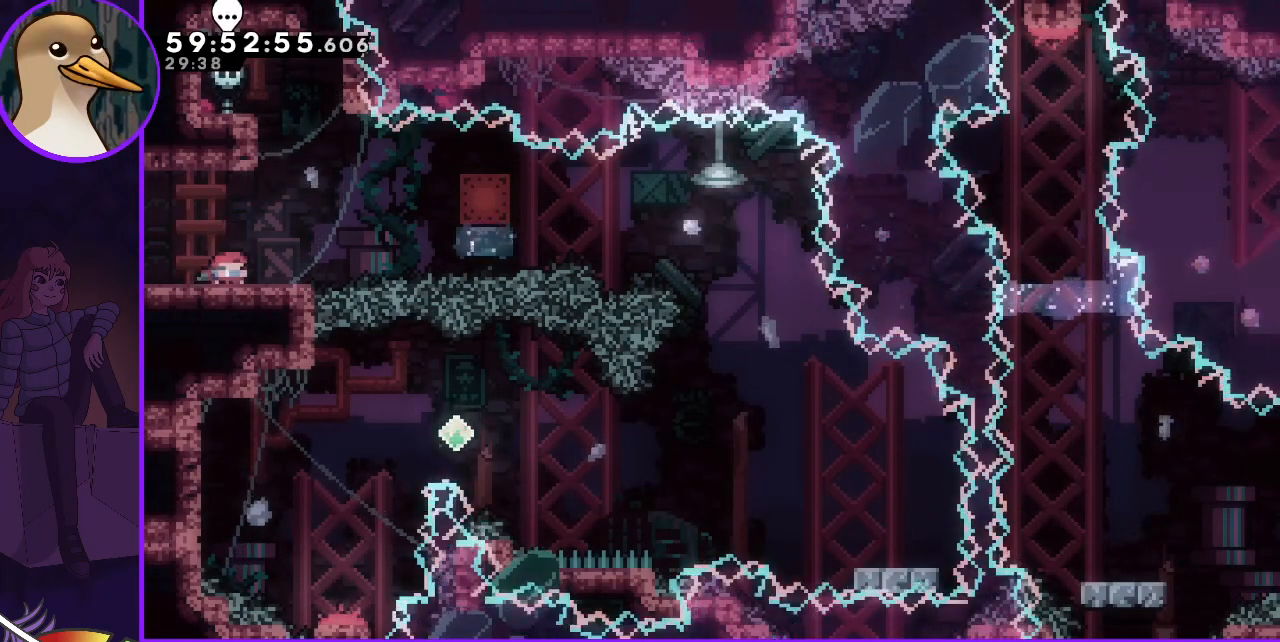
{"keys": [], "events": [[117, "down", "down"], [150, "down", "up"], [250, "down", "down"], [300, "down", "up"]]}